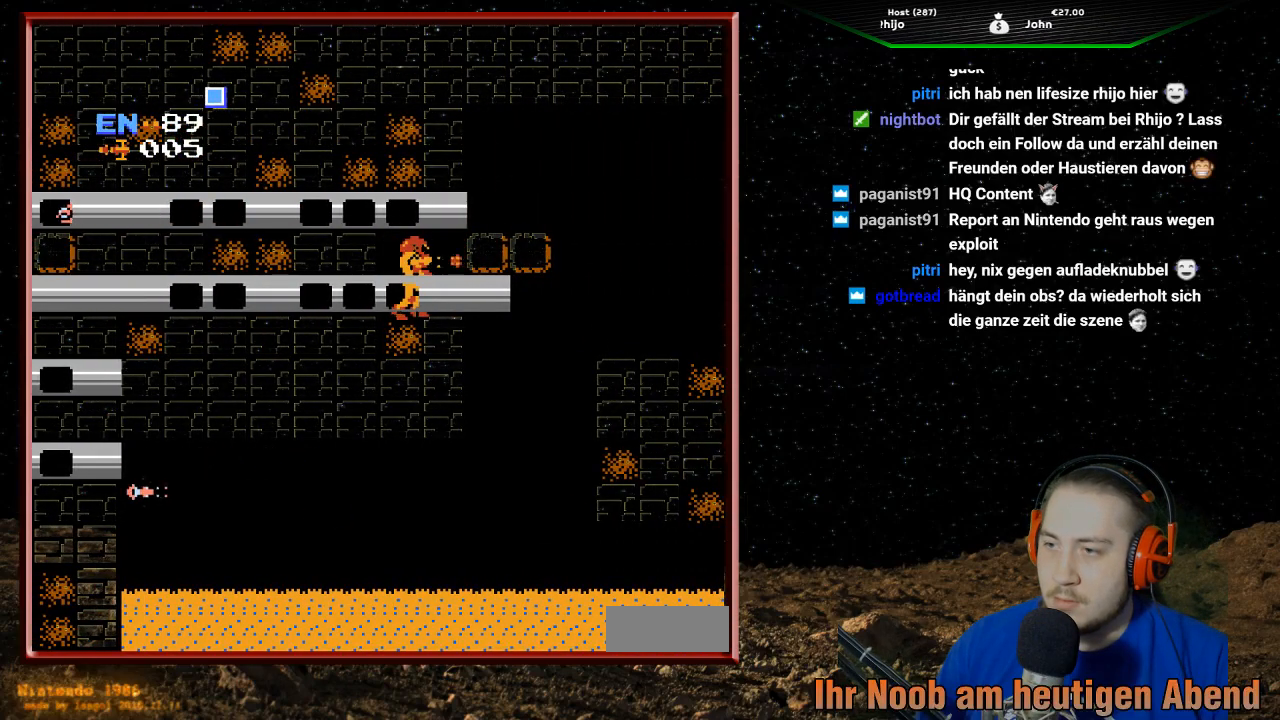
Gameplay with a controller (Nintendo layout); each line is a JSON object with the inputs held at the frame after it. "events" lists button and stick changes between this image and that frame as [ms after this image, input, new state], when the widget could be followed in between. Not read: L3 R3.
{"buttons": ["DPAD_RIGHT"], "events": [[33, "B", "up"], [133, "B", "down"], [233, "B", "up"], [300, "B", "down"], [400, "B", "up"], [433, "DPAD_RIGHT", "down"]]}
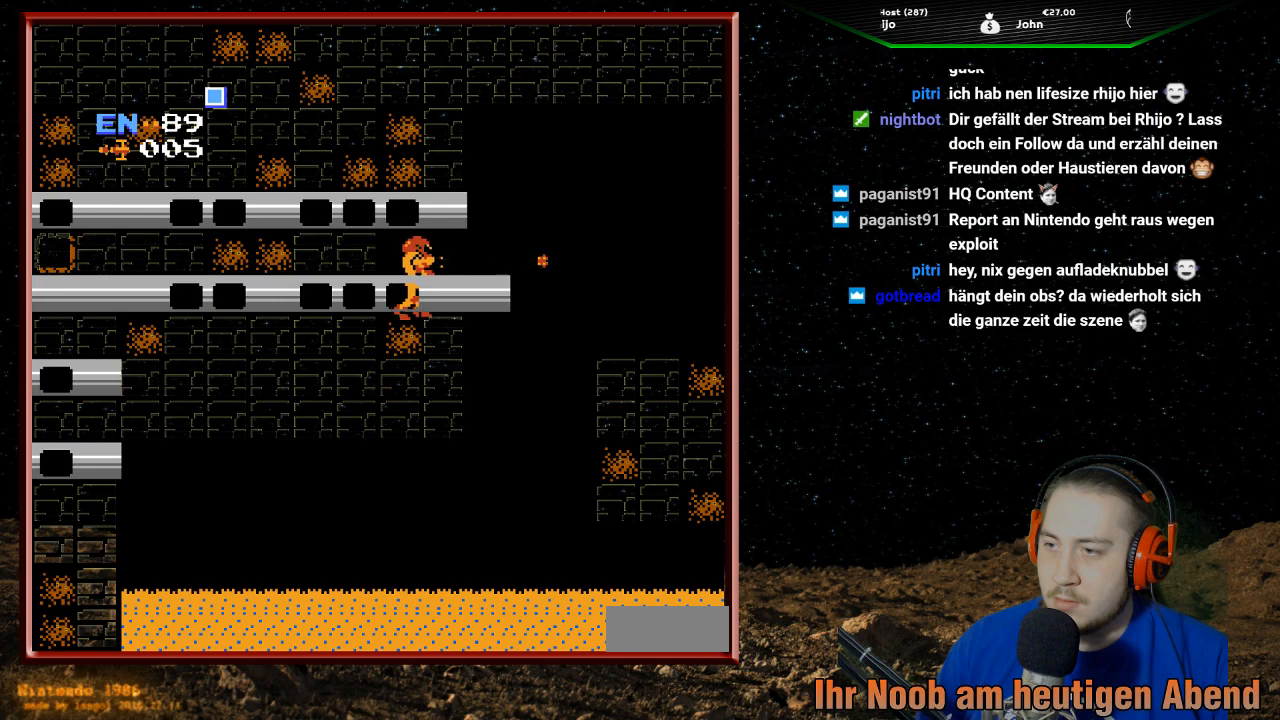
{"buttons": ["DPAD_RIGHT"], "events": [[67, "DPAD_RIGHT", "up"], [267, "DPAD_RIGHT", "down"]]}
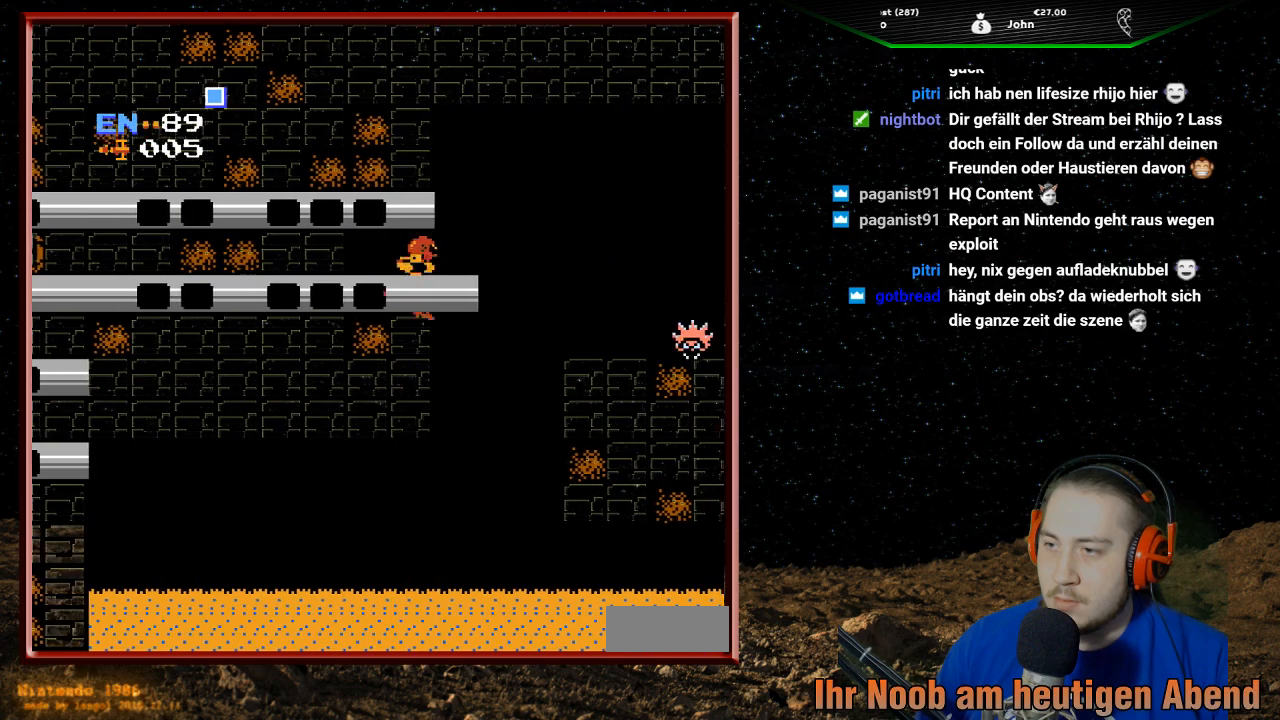
{"buttons": ["A", "DPAD_RIGHT"], "events": [[33, "A", "down"]]}
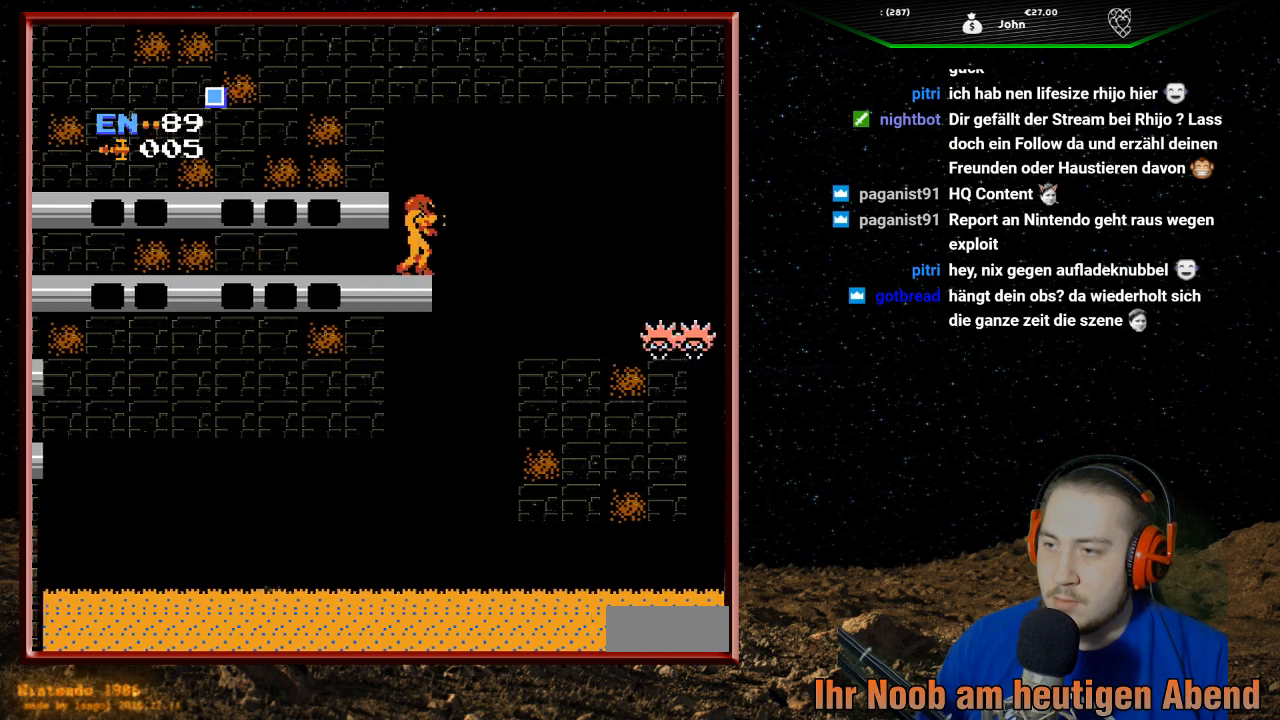
{"buttons": [], "events": [[133, "DPAD_RIGHT", "up"], [167, "DPAD_LEFT", "down"], [200, "A", "up"], [500, "DPAD_LEFT", "up"]]}
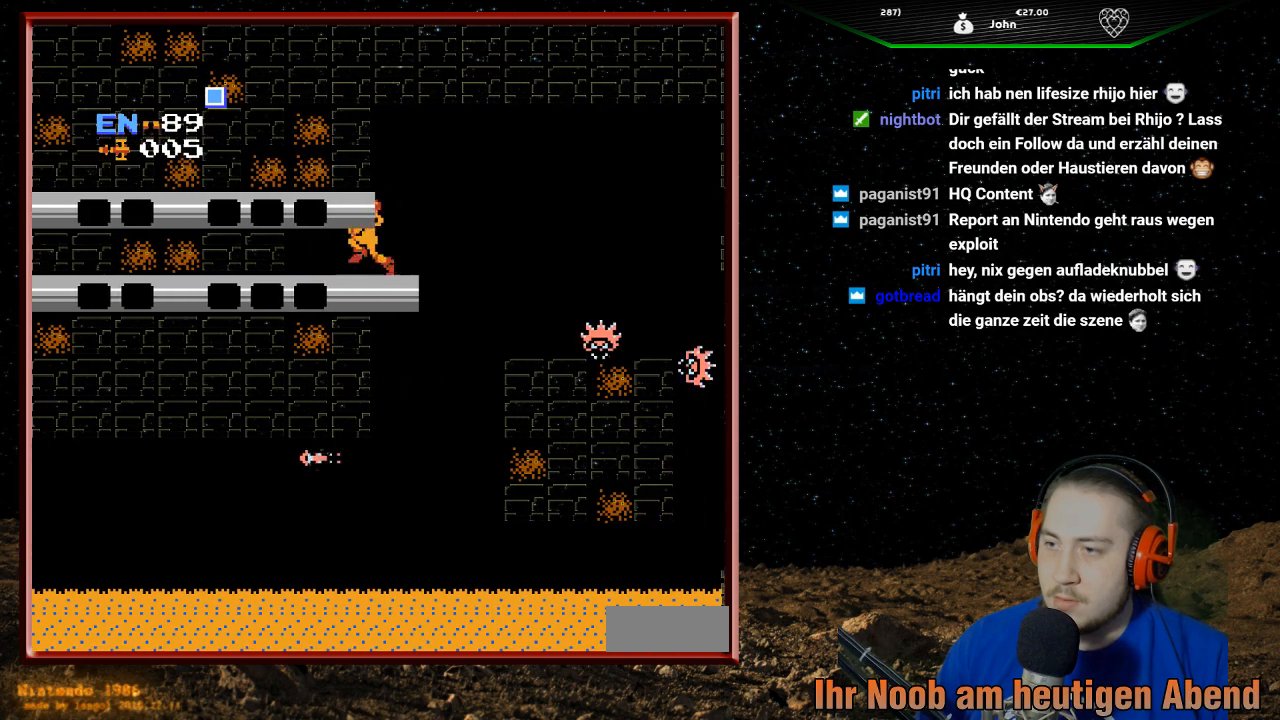
{"buttons": [], "events": [[300, "DPAD_RIGHT", "down"], [433, "DPAD_RIGHT", "up"]]}
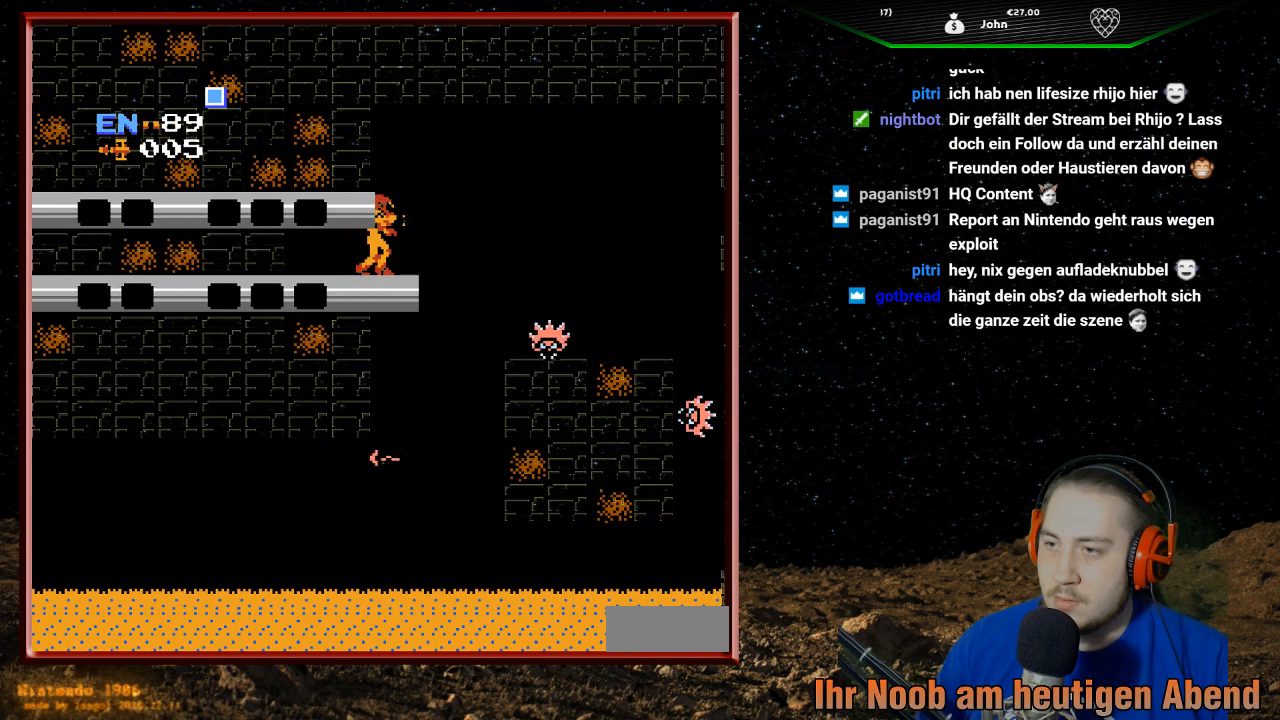
{"buttons": ["A", "DPAD_RIGHT"], "events": [[167, "DPAD_RIGHT", "down"], [333, "A", "down"]]}
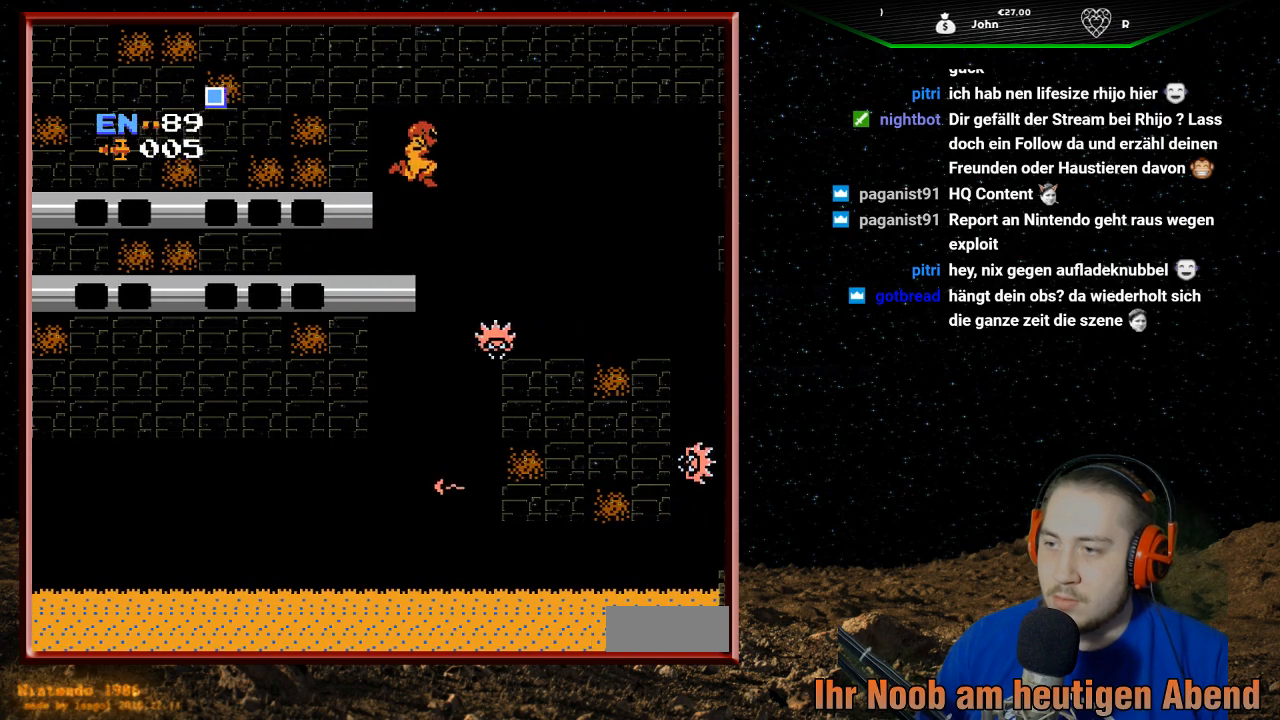
{"buttons": ["DPAD_RIGHT"], "events": [[433, "A", "up"]]}
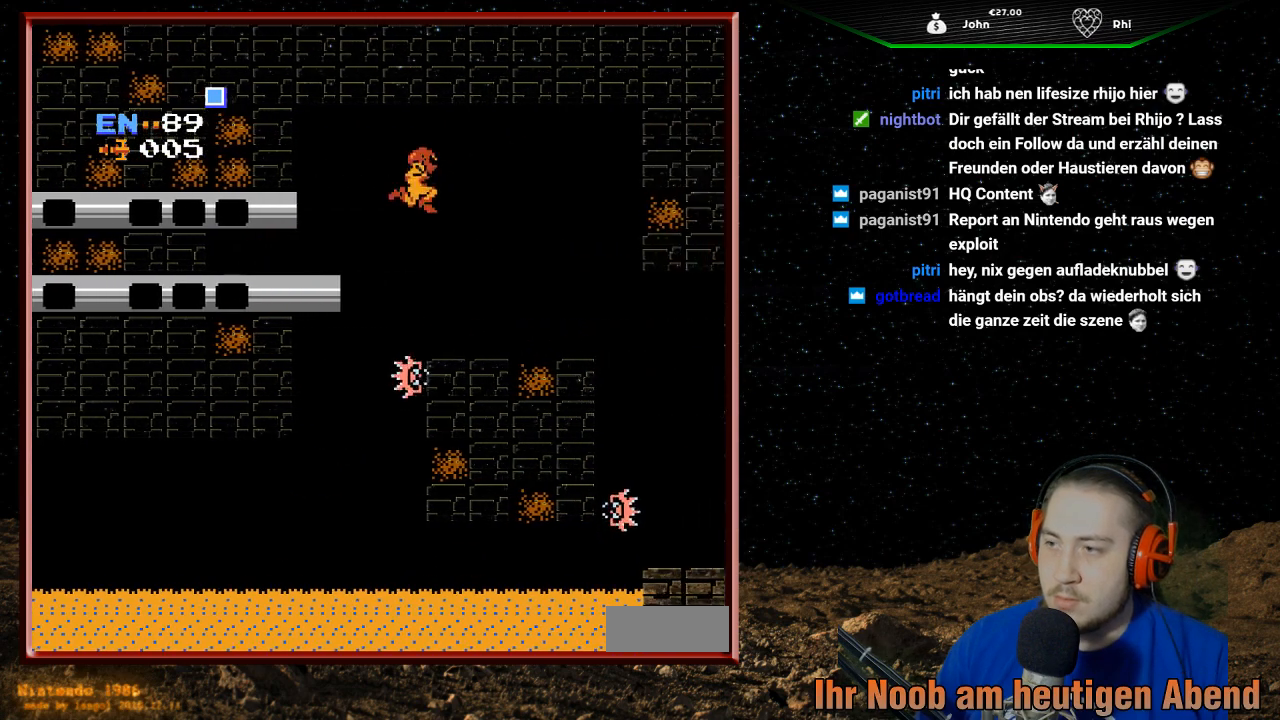
{"buttons": ["DPAD_RIGHT"], "events": []}
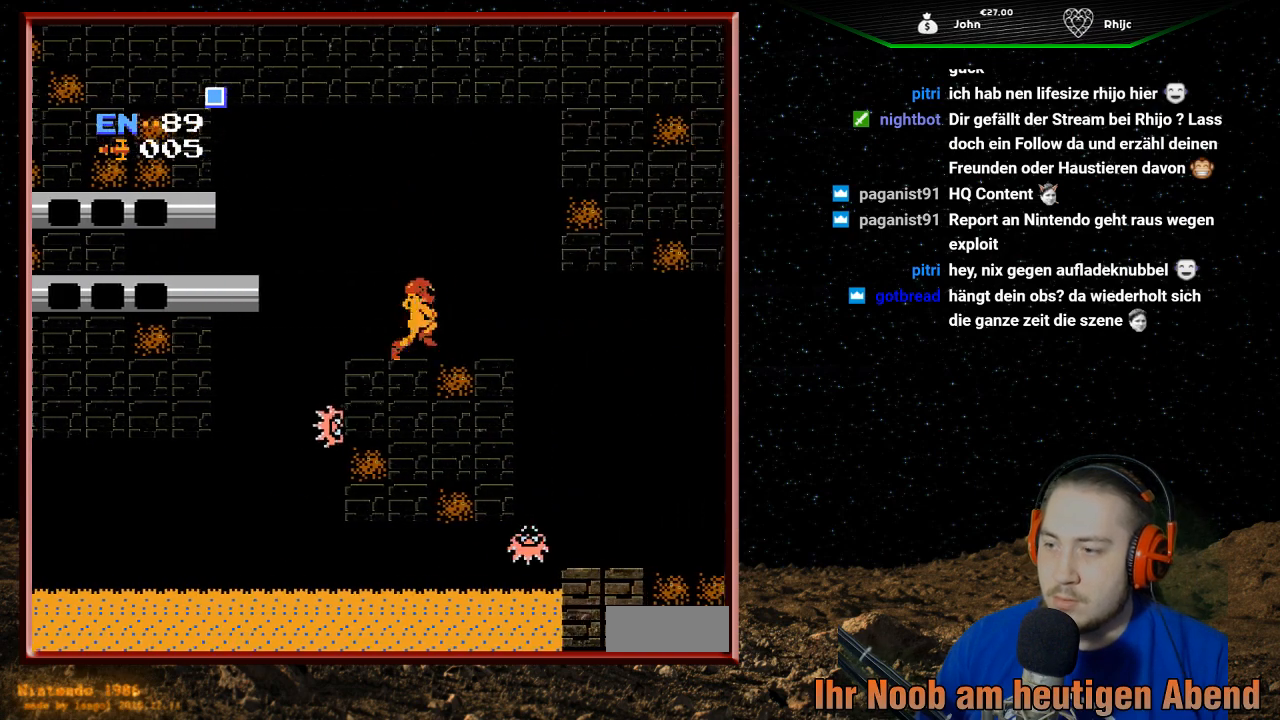
{"buttons": ["DPAD_RIGHT"], "events": []}
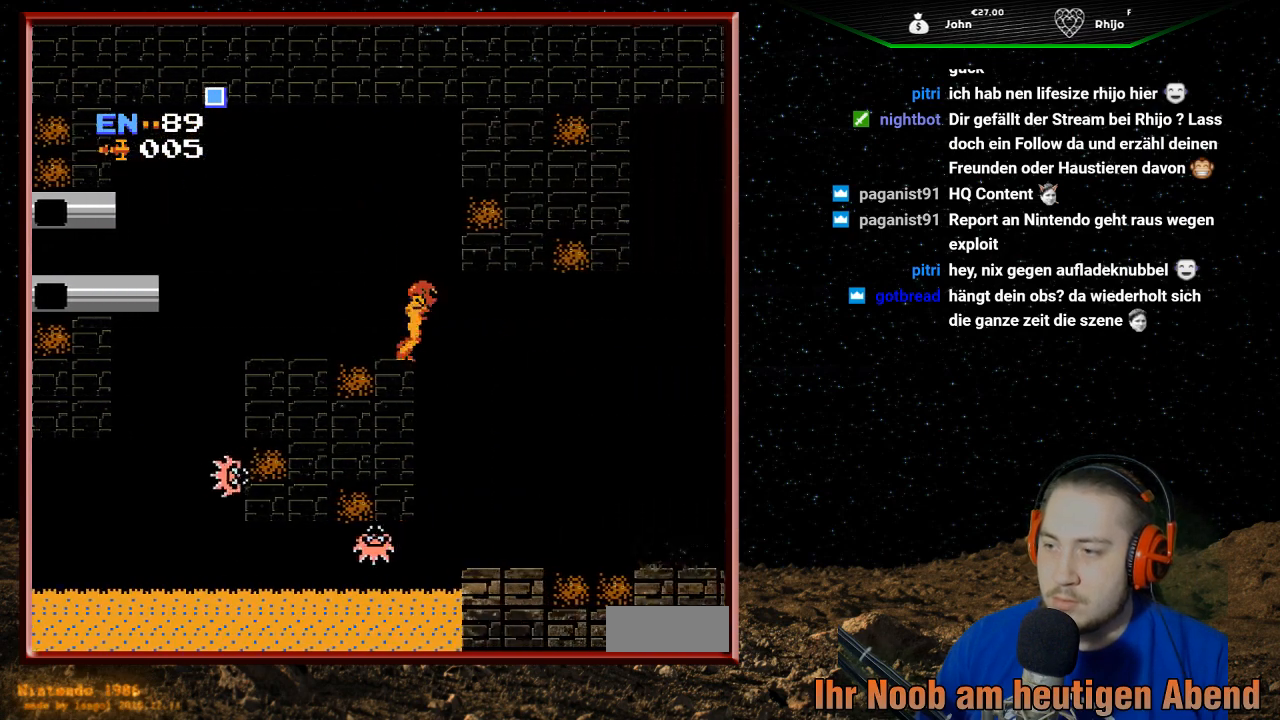
{"buttons": ["DPAD_RIGHT"], "events": []}
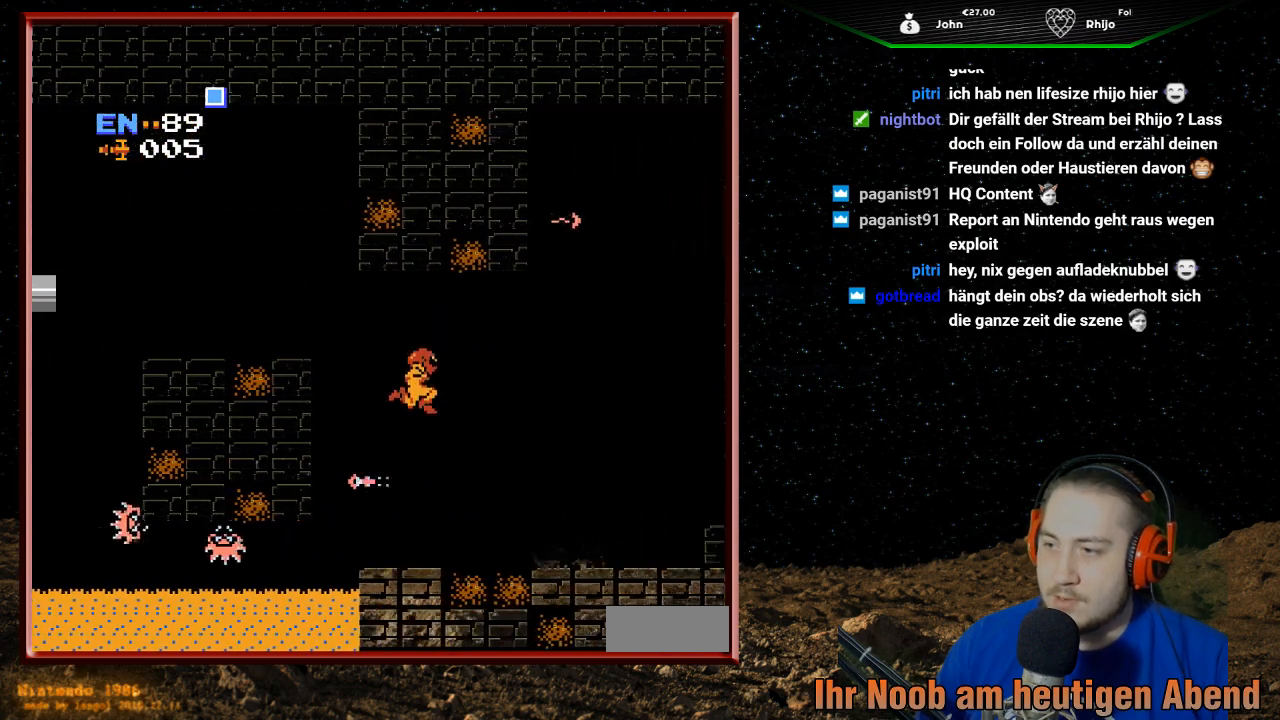
{"buttons": ["DPAD_RIGHT"], "events": []}
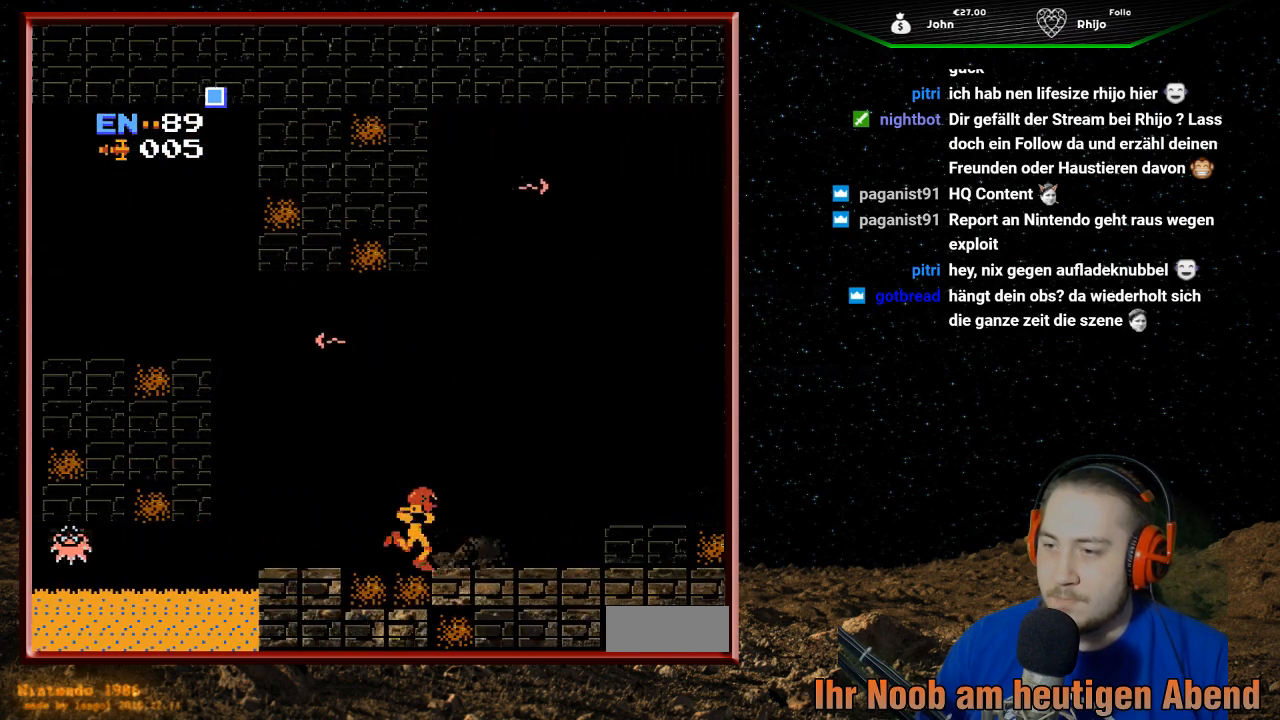
{"buttons": ["B", "DPAD_UP"], "events": [[33, "DPAD_RIGHT", "up"], [33, "DPAD_UP", "down"], [100, "B", "down"], [200, "B", "up"], [267, "B", "down"], [400, "B", "up"], [433, "B", "down"]]}
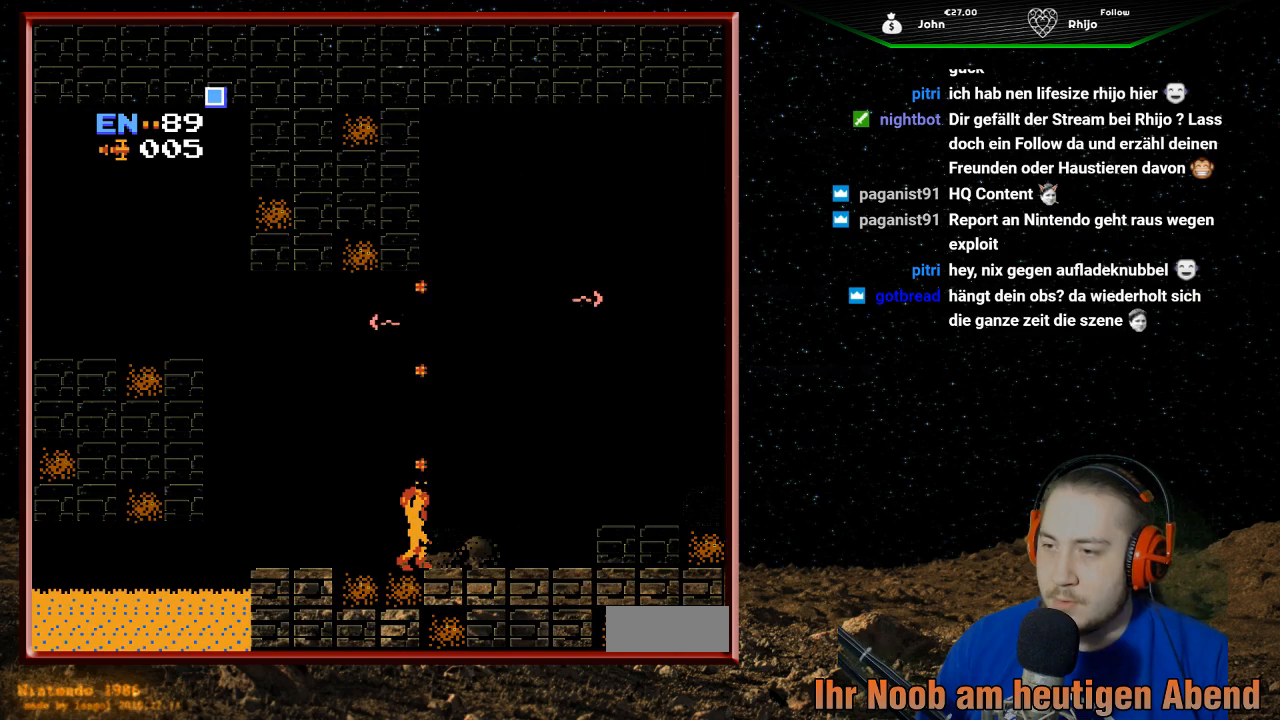
{"buttons": ["B", "DPAD_UP"], "events": [[33, "B", "up"], [133, "B", "down"], [233, "B", "up"], [300, "B", "down"], [433, "B", "up"], [500, "B", "down"]]}
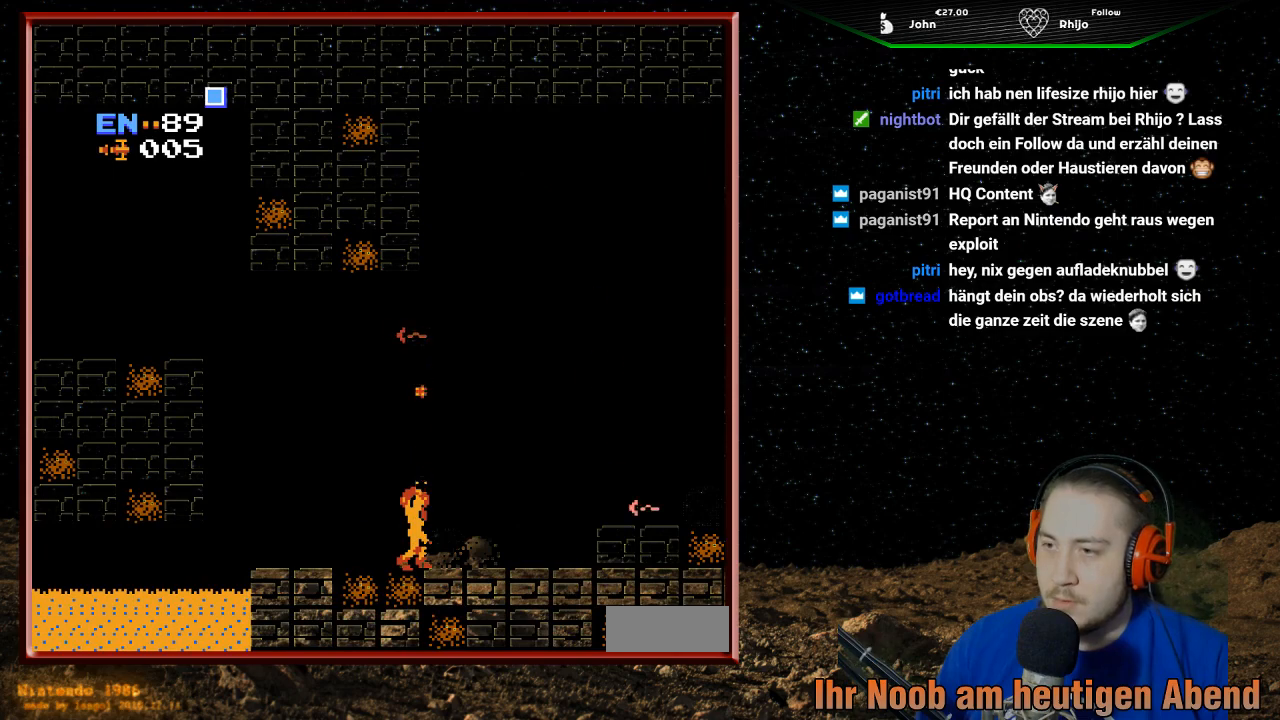
{"buttons": ["DPAD_UP", "DPAD_RIGHT"], "events": [[100, "B", "up"], [167, "B", "down"], [300, "B", "up"], [333, "B", "down"], [467, "B", "up"], [500, "DPAD_RIGHT", "down"]]}
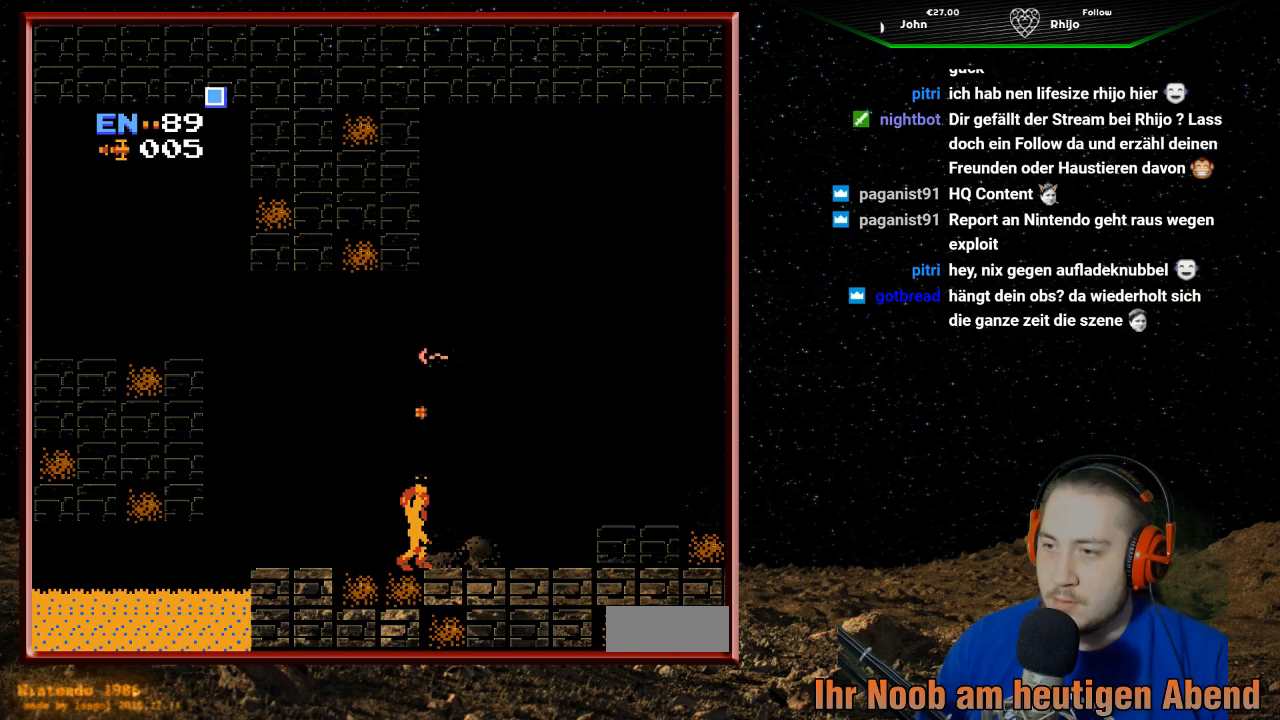
{"buttons": ["B", "DPAD_RIGHT"], "events": [[33, "B", "down"], [133, "B", "up"], [200, "B", "down"], [333, "B", "up"], [400, "B", "down"], [433, "DPAD_UP", "up"]]}
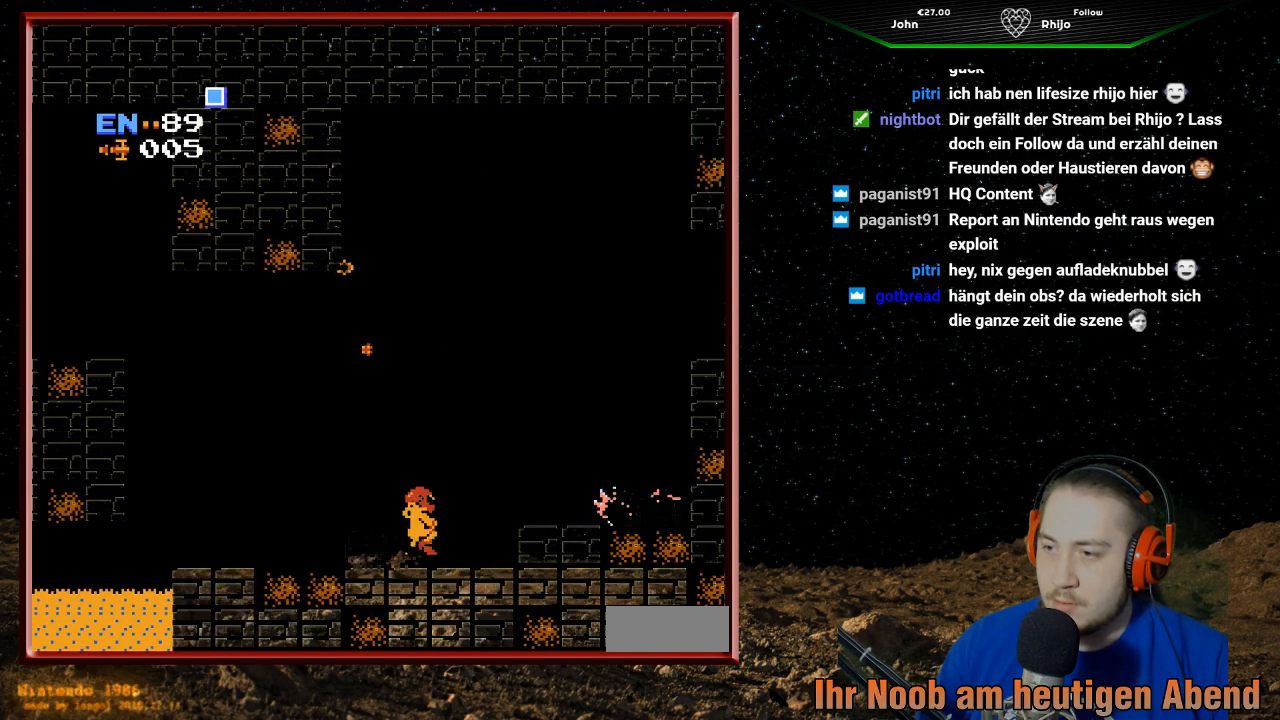
{"buttons": ["B"], "events": [[33, "B", "up"], [67, "DPAD_RIGHT", "up"], [100, "B", "down"], [233, "B", "up"], [300, "B", "down"], [433, "B", "up"], [500, "B", "down"]]}
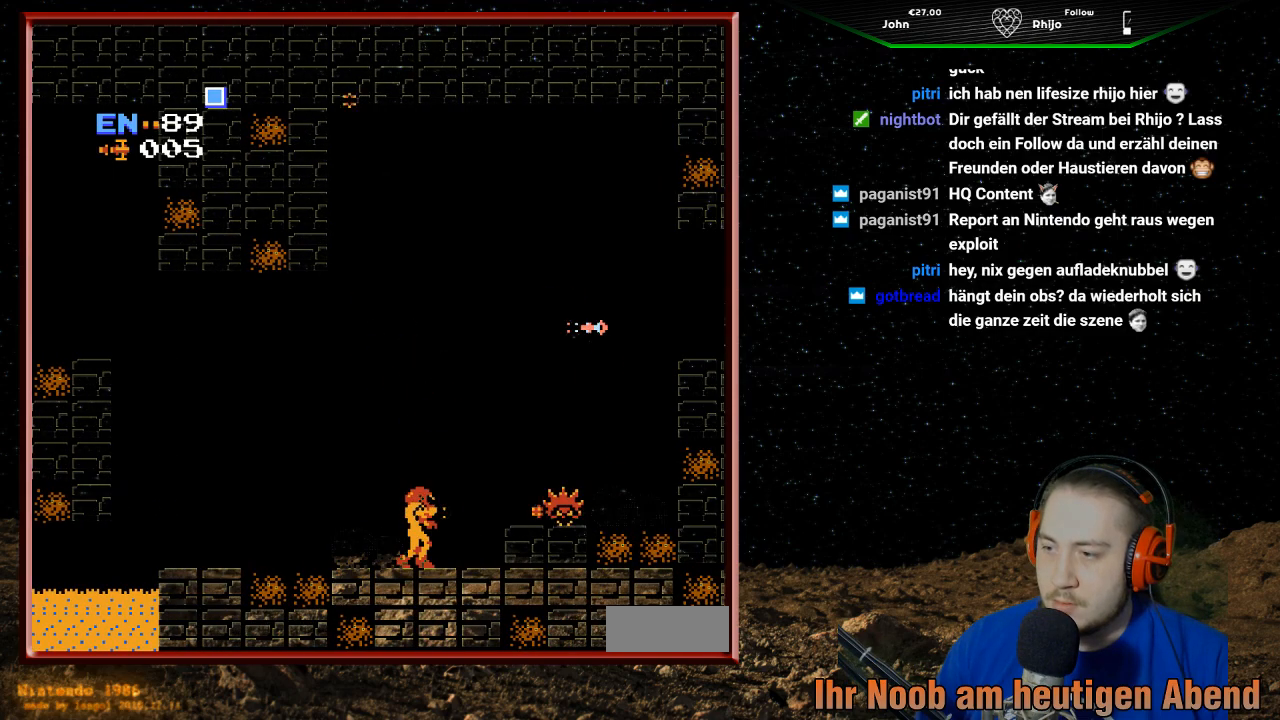
{"buttons": [], "events": [[133, "B", "up"], [200, "B", "down"], [333, "B", "up"], [400, "B", "down"], [500, "B", "up"]]}
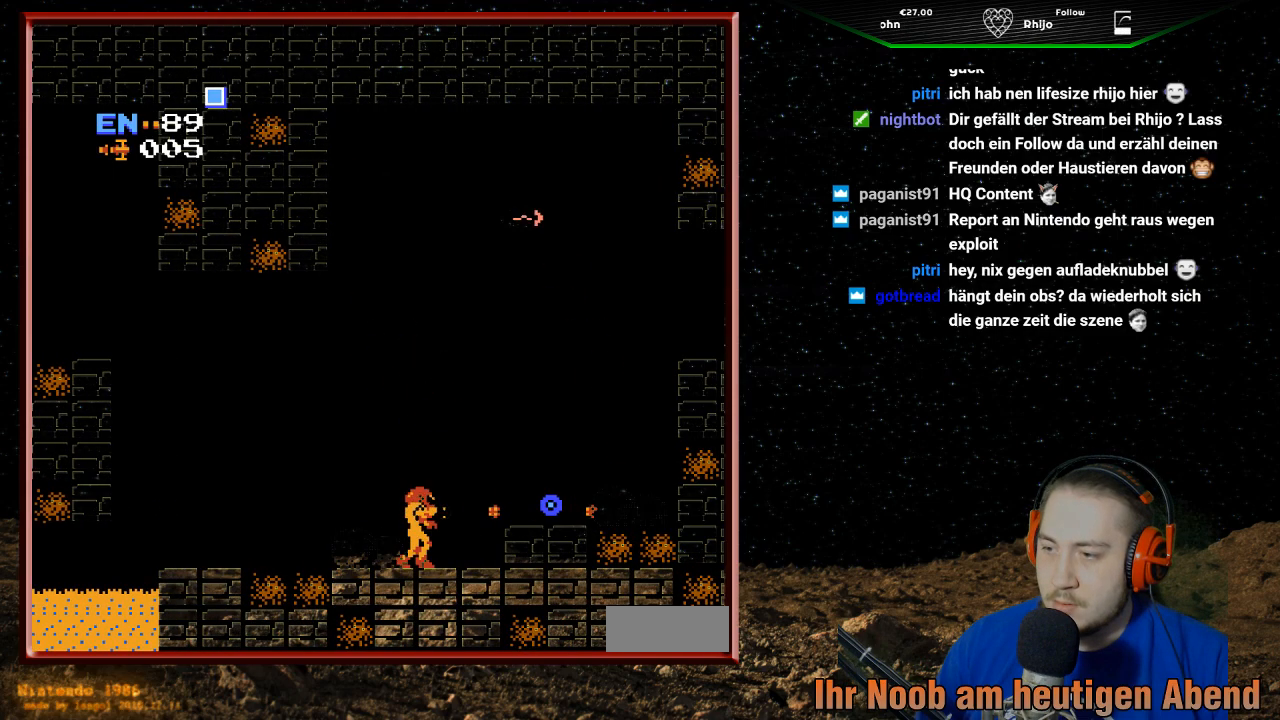
{"buttons": ["A", "DPAD_RIGHT"], "events": [[100, "B", "down"], [167, "DPAD_RIGHT", "down"], [200, "B", "up"], [500, "A", "down"]]}
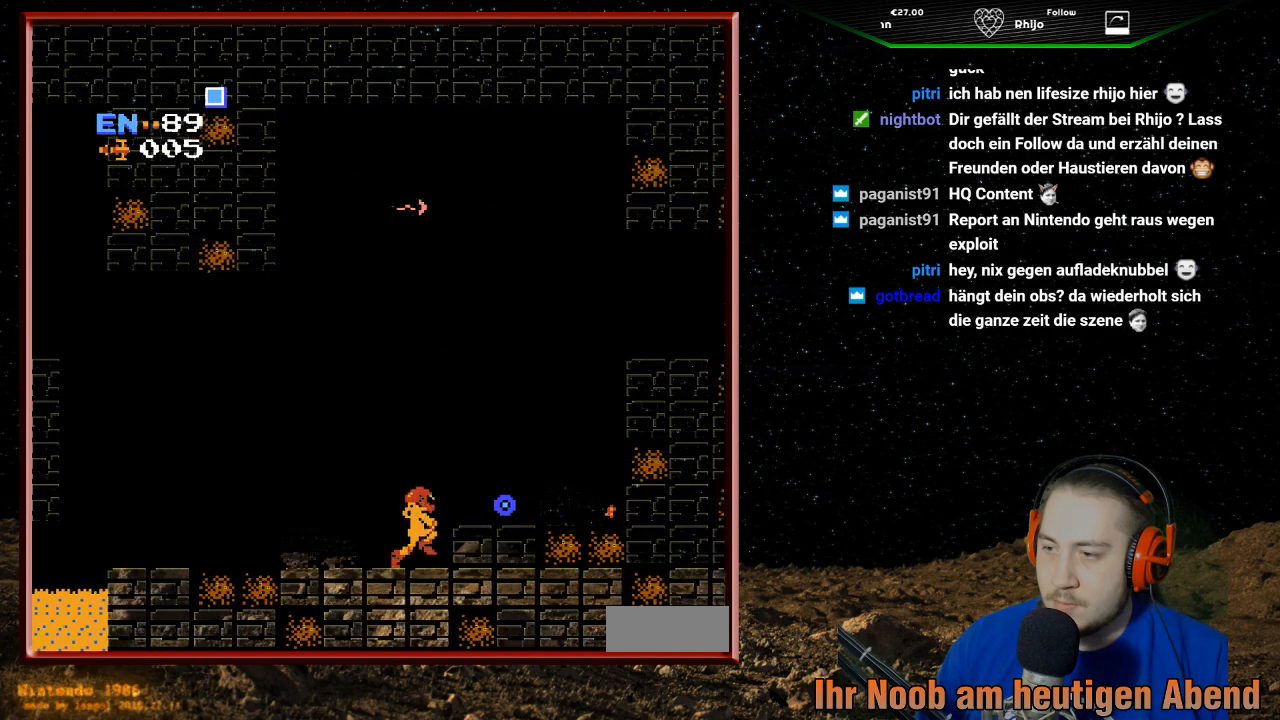
{"buttons": ["DPAD_RIGHT"], "events": [[200, "A", "up"]]}
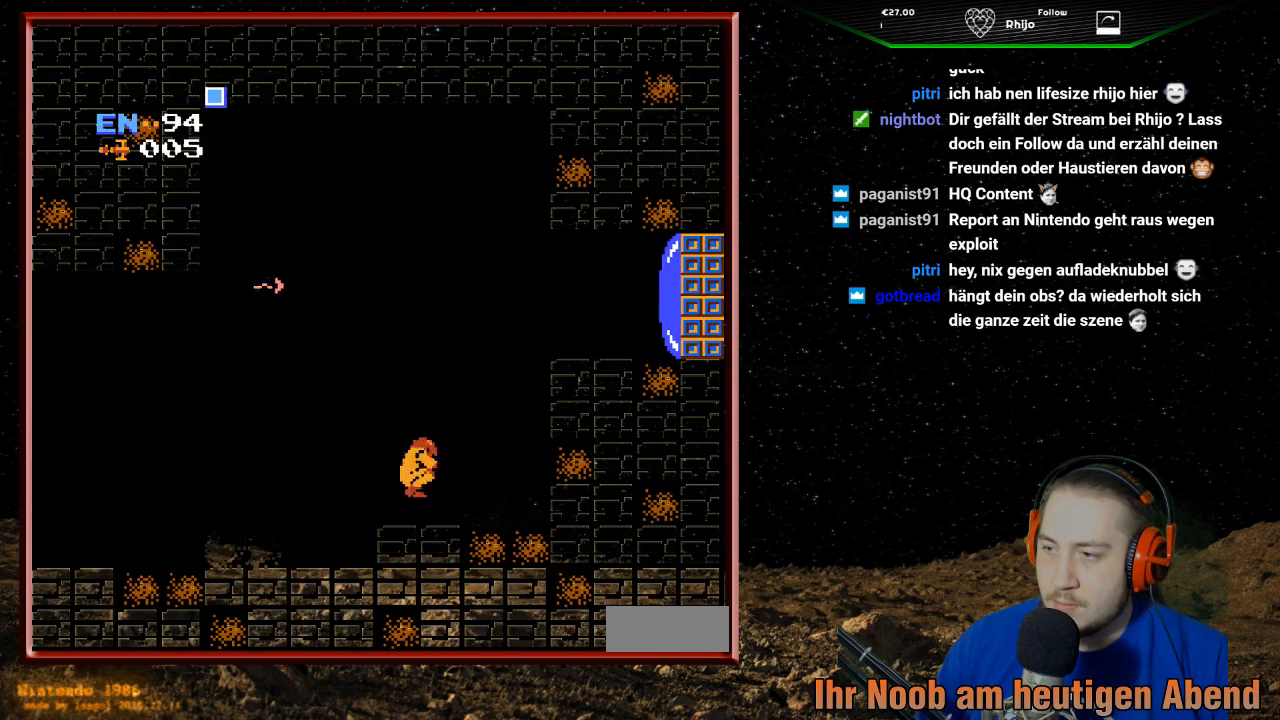
{"buttons": ["A", "DPAD_RIGHT"], "events": [[133, "A", "down"]]}
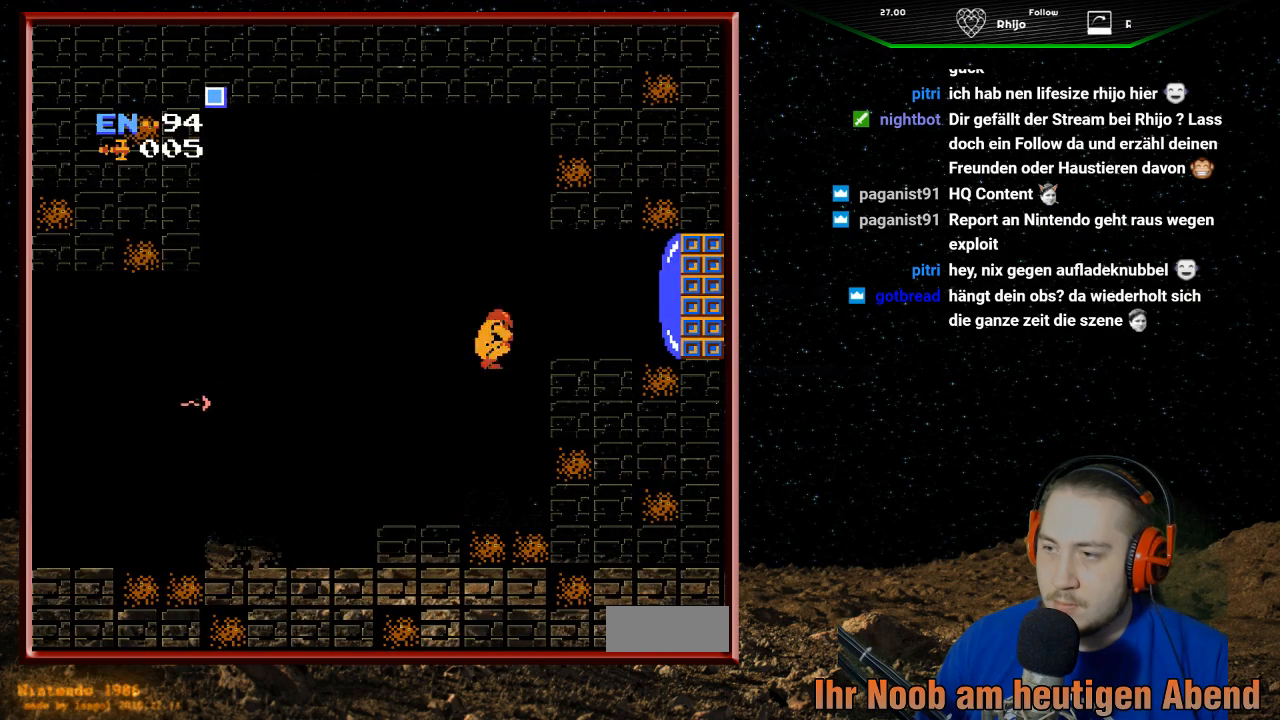
{"buttons": ["B", "DPAD_RIGHT"], "events": [[200, "A", "up"], [233, "B", "down"], [400, "B", "up"], [433, "B", "down"]]}
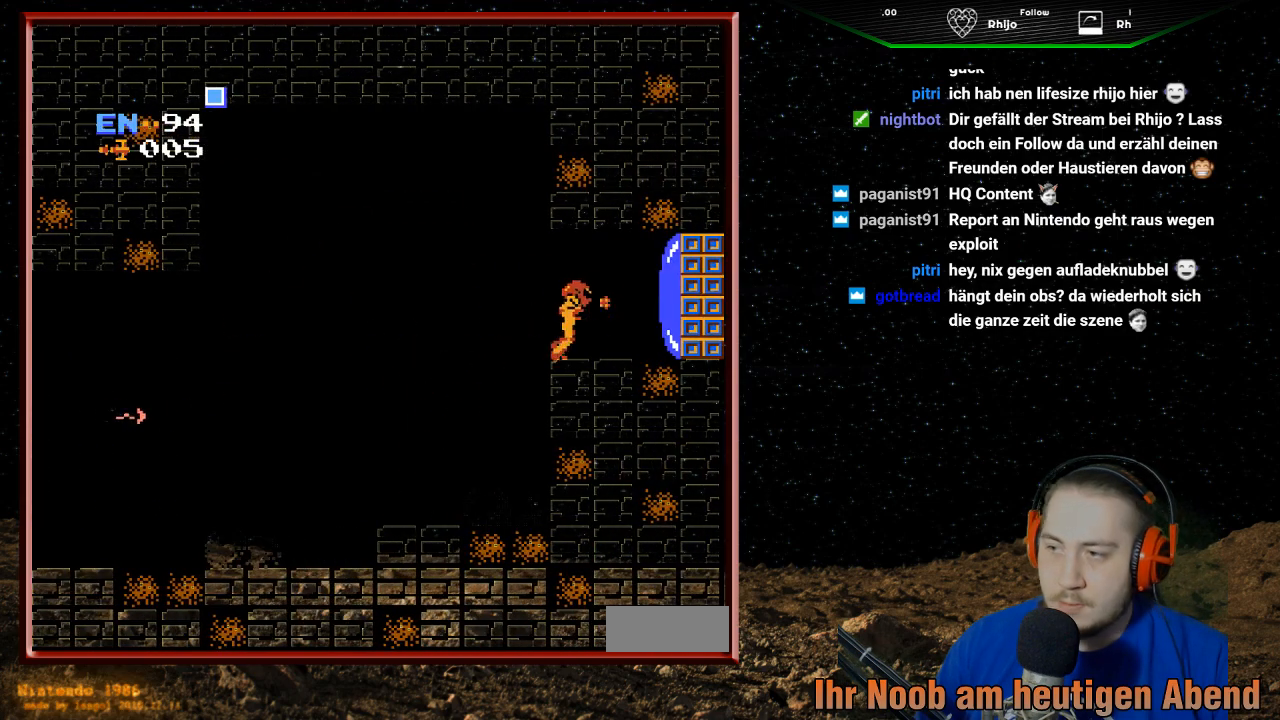
{"buttons": ["B", "DPAD_RIGHT"], "events": [[67, "B", "up"], [133, "B", "down"], [233, "B", "up"], [300, "B", "down"], [400, "B", "up"], [500, "B", "down"]]}
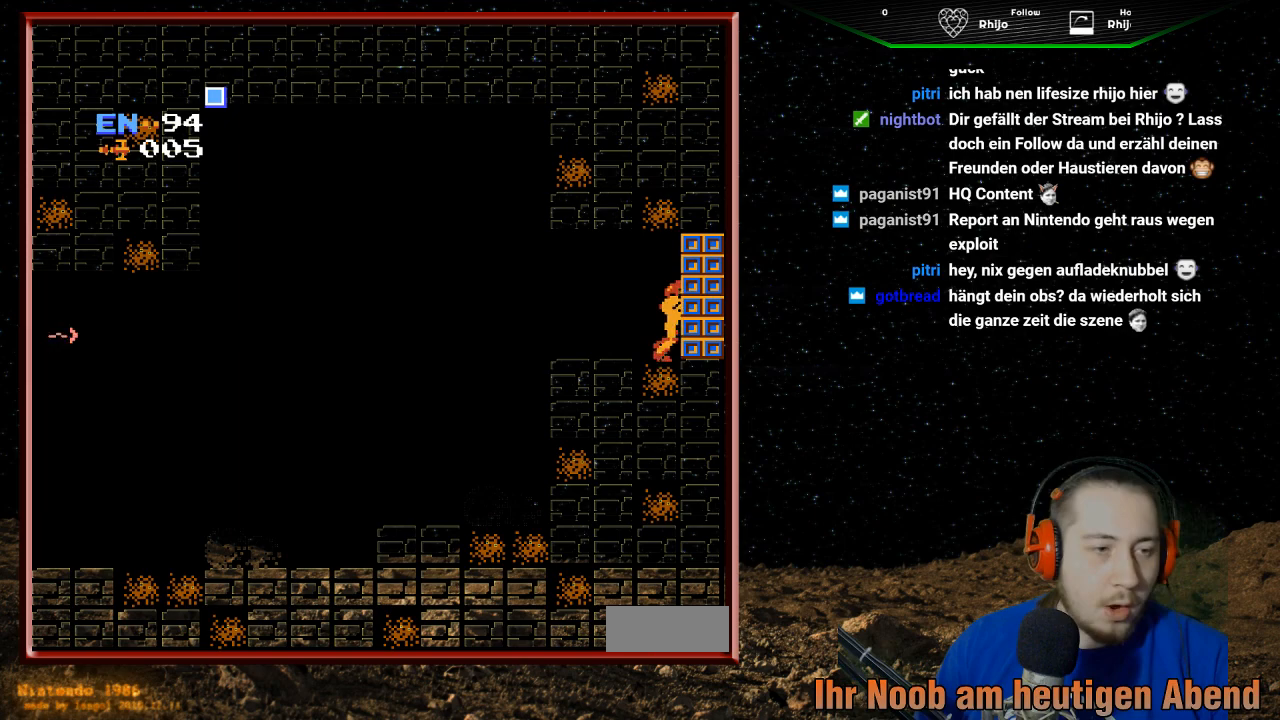
{"buttons": ["DPAD_RIGHT"], "events": [[167, "B", "up"]]}
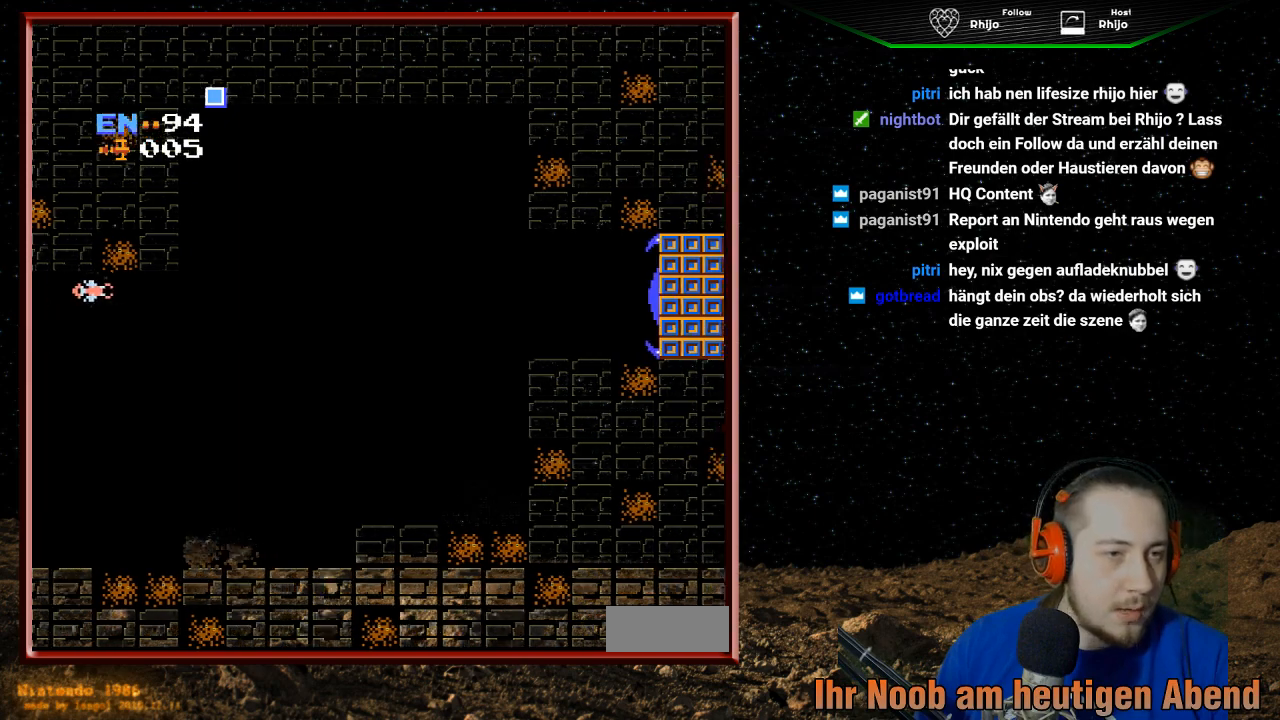
{"buttons": [], "events": [[433, "DPAD_RIGHT", "up"]]}
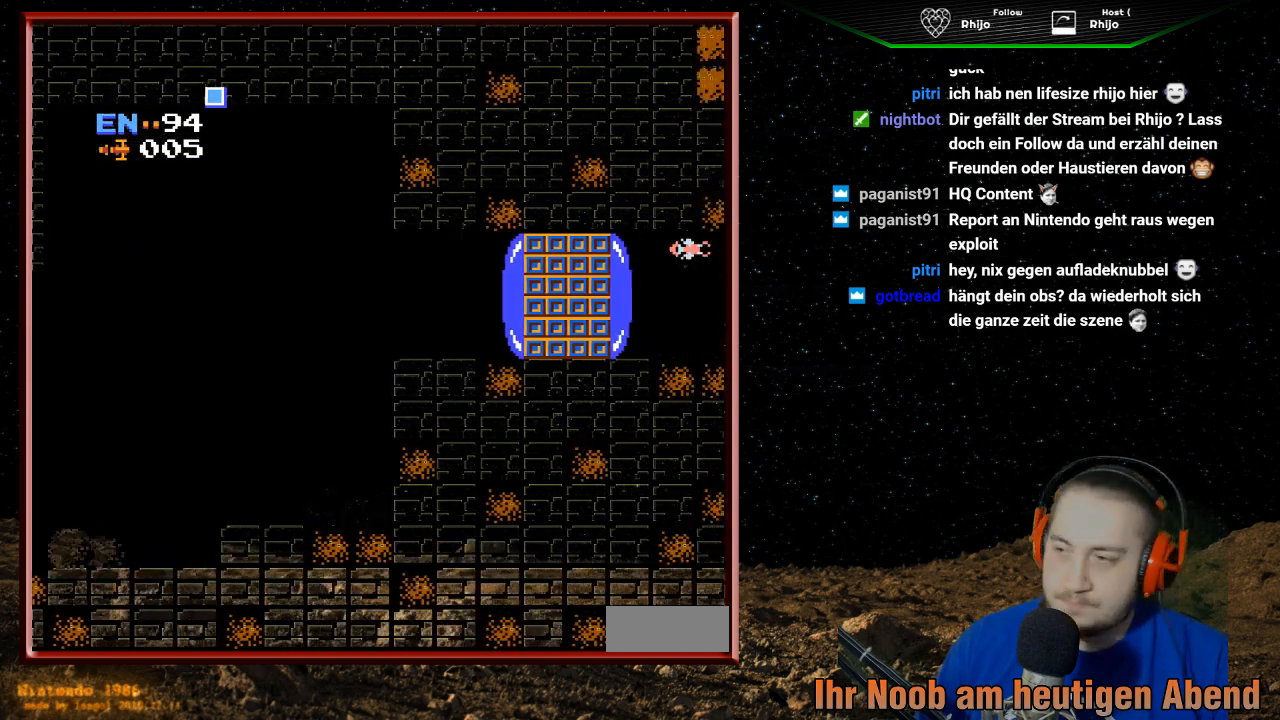
{"buttons": [], "events": []}
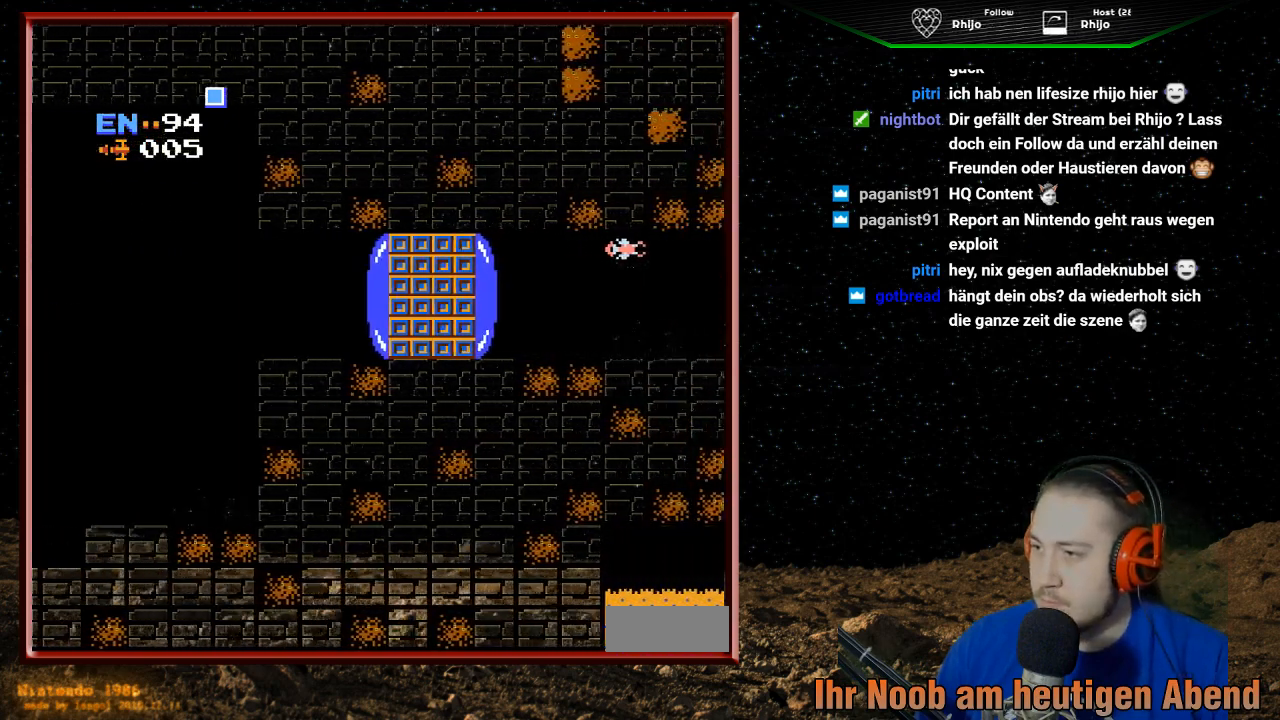
{"buttons": ["DPAD_RIGHT"], "events": [[100, "DPAD_RIGHT", "down"]]}
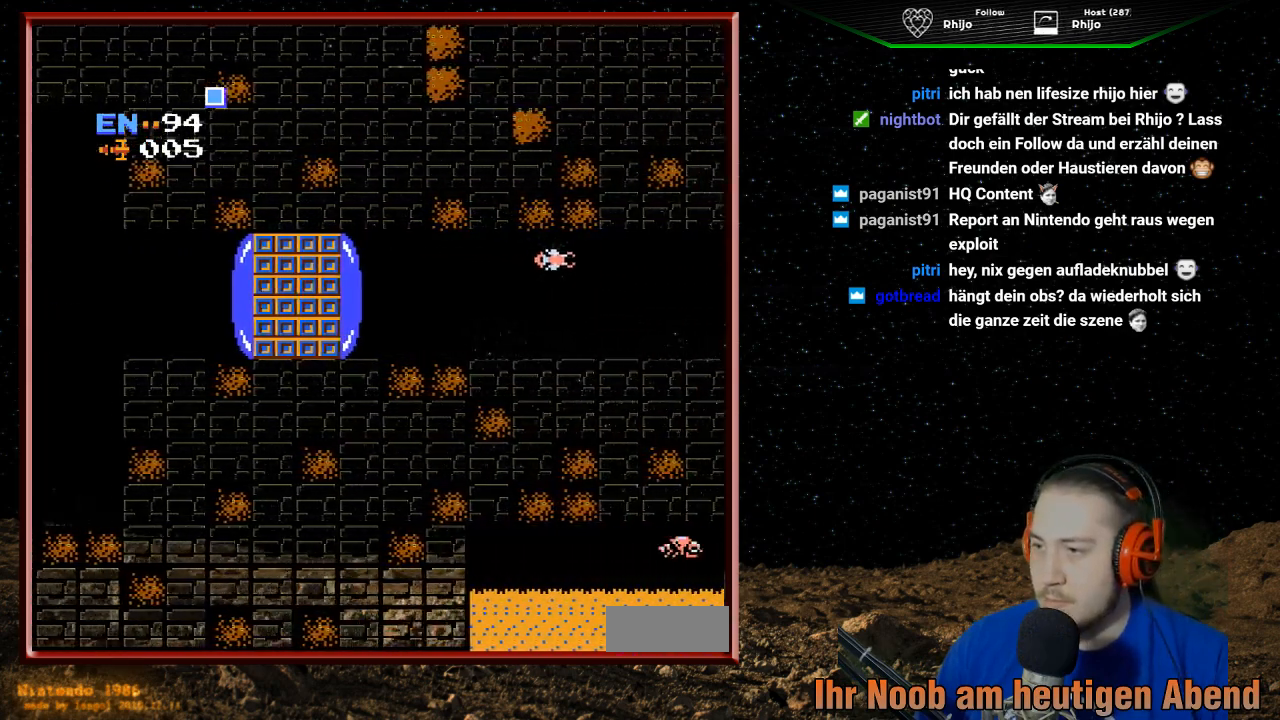
{"buttons": ["B", "DPAD_RIGHT"], "events": [[33, "B", "down"], [100, "B", "up"], [233, "B", "down"], [333, "B", "up"], [400, "B", "down"]]}
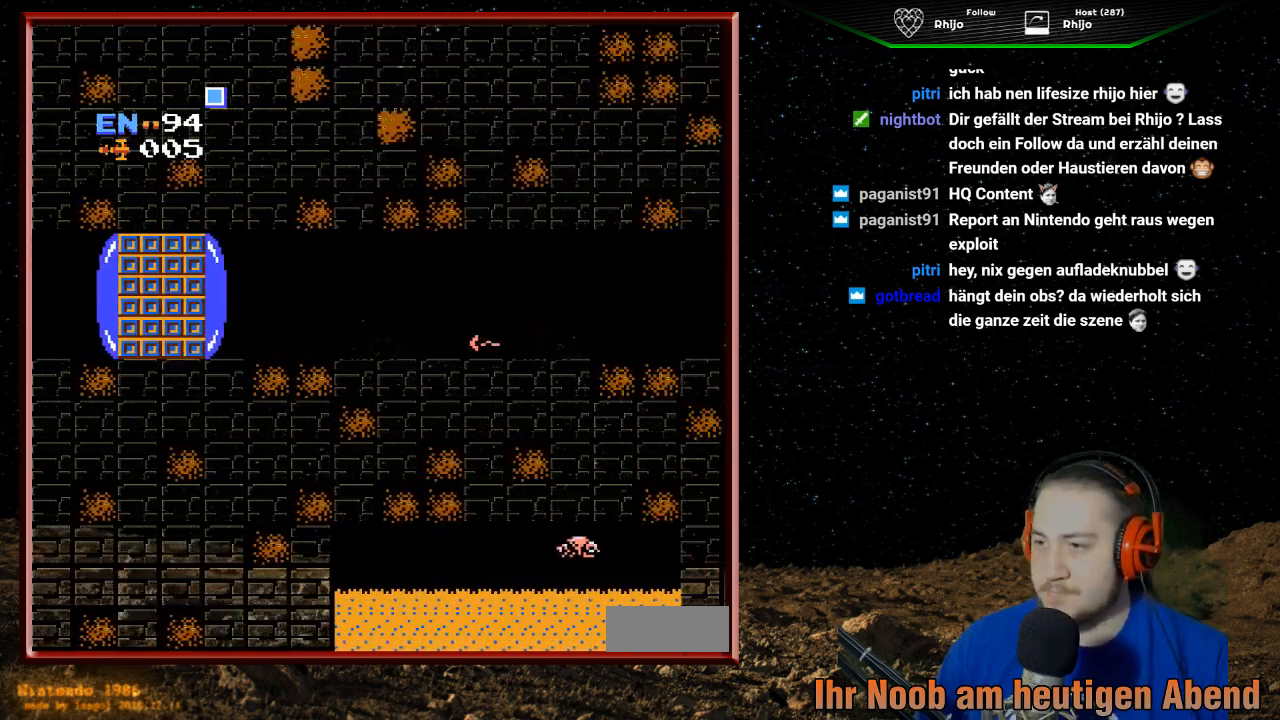
{"buttons": ["DPAD_RIGHT"], "events": [[33, "B", "up"], [133, "B", "down"], [233, "B", "up"], [333, "B", "down"], [467, "B", "up"]]}
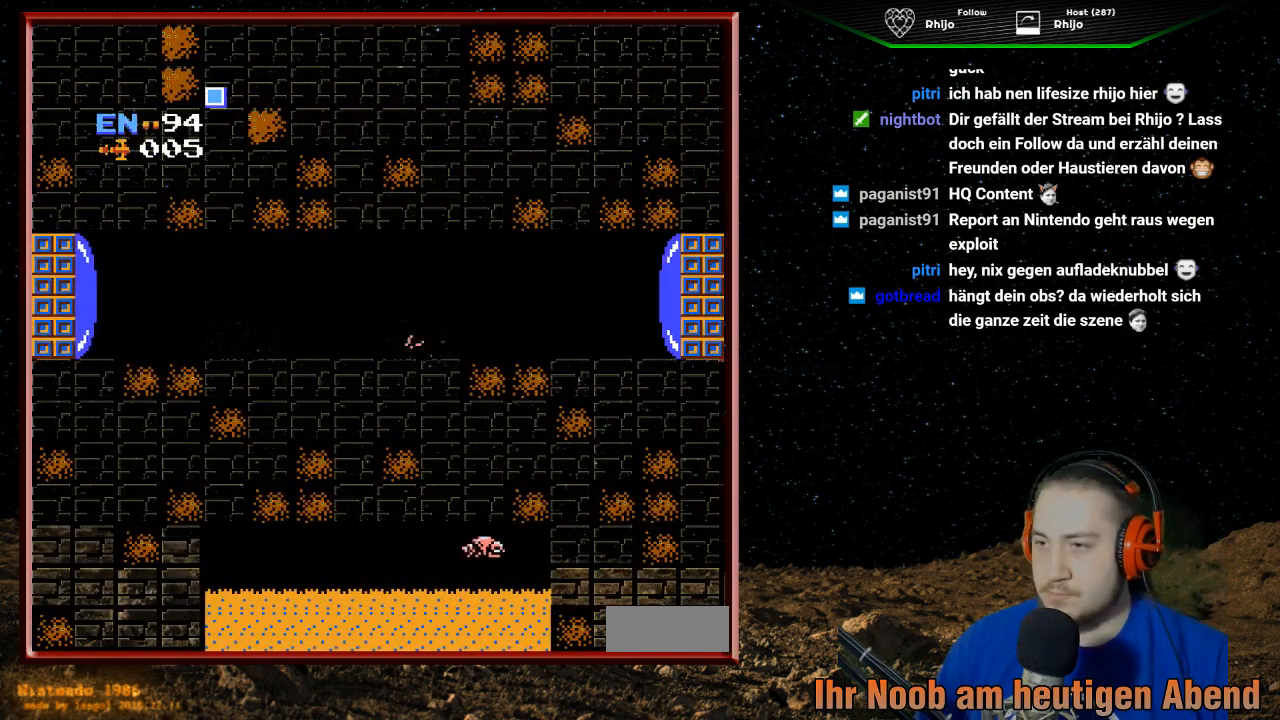
{"buttons": ["DPAD_RIGHT"], "events": []}
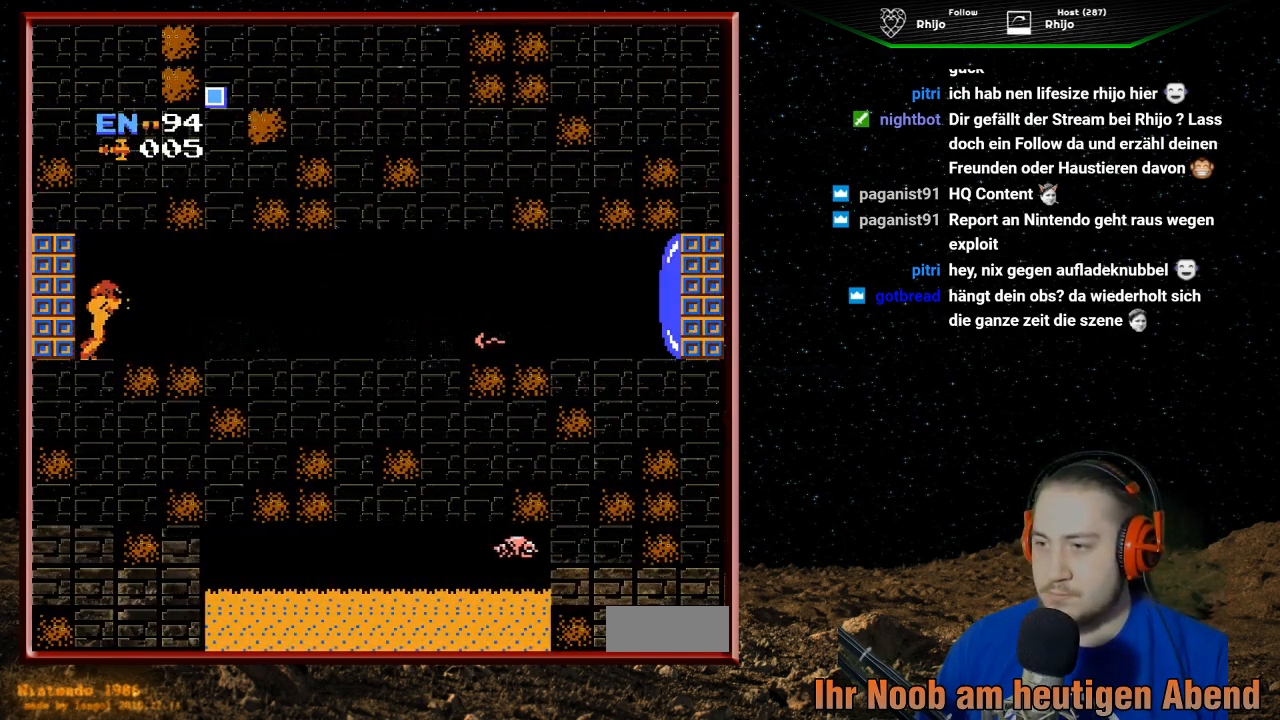
{"buttons": ["DPAD_RIGHT"], "events": [[333, "B", "down"], [467, "B", "up"]]}